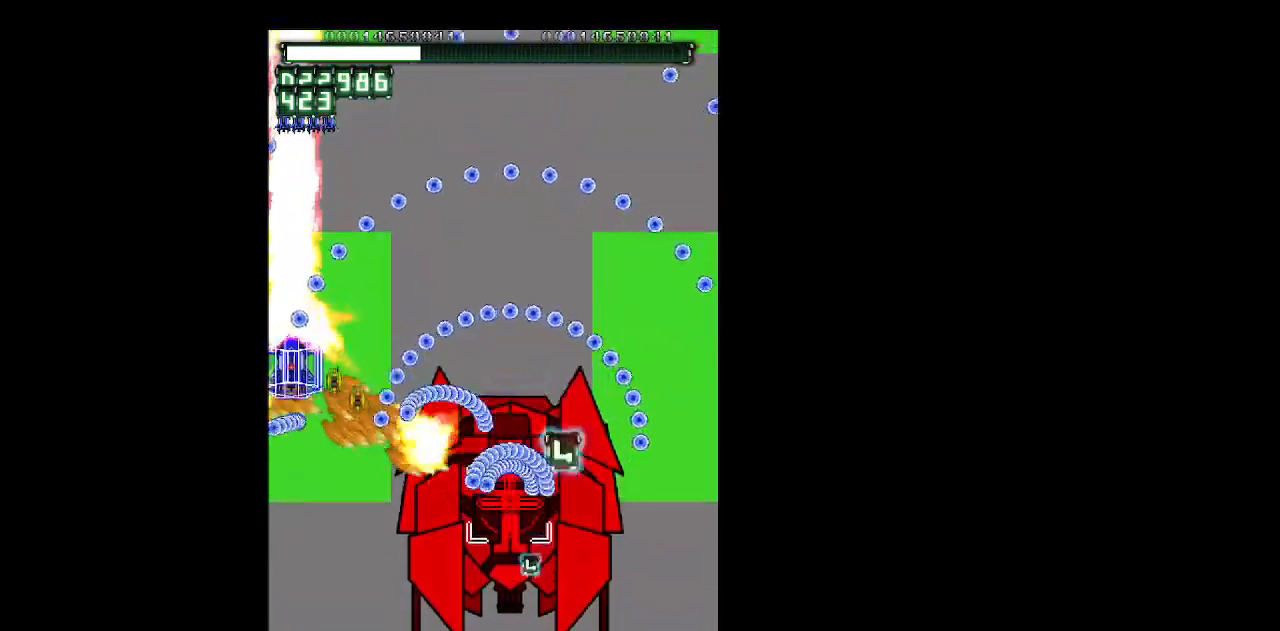
Gameplay with keyboard; each line is a JSON object with the keys held at the frame after it. "events" lists presses ("down") and releases ("up") of "b", "c", "down", "left", "right", "shift", "space", "up", "v", "x" and "z" between this image and that frame as [ms after this image, input, new state], when the widget could be followed in between. No other keys are recorded. Mouse input is not recorded.
{"keys": ["right", "up", "z"], "events": [[67, "c", "down"], [67, "shift", "up"], [117, "c", "up"], [300, "right", "down"]]}
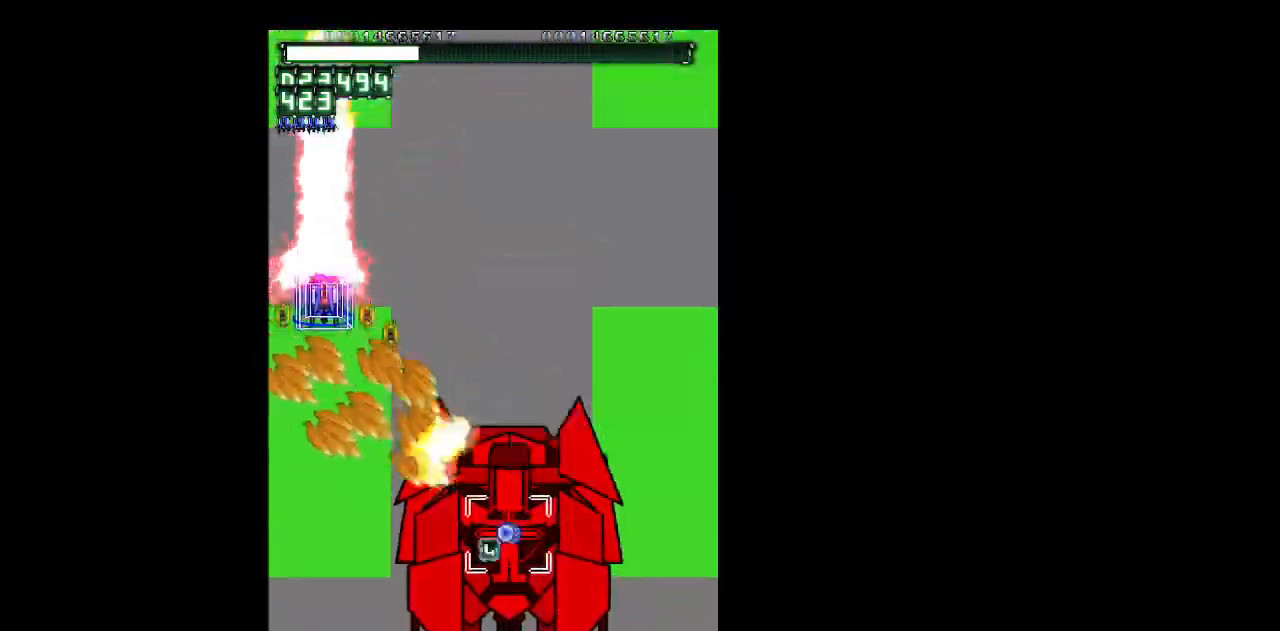
{"keys": ["shift", "up", "z"], "events": [[133, "shift", "down"], [450, "right", "up"]]}
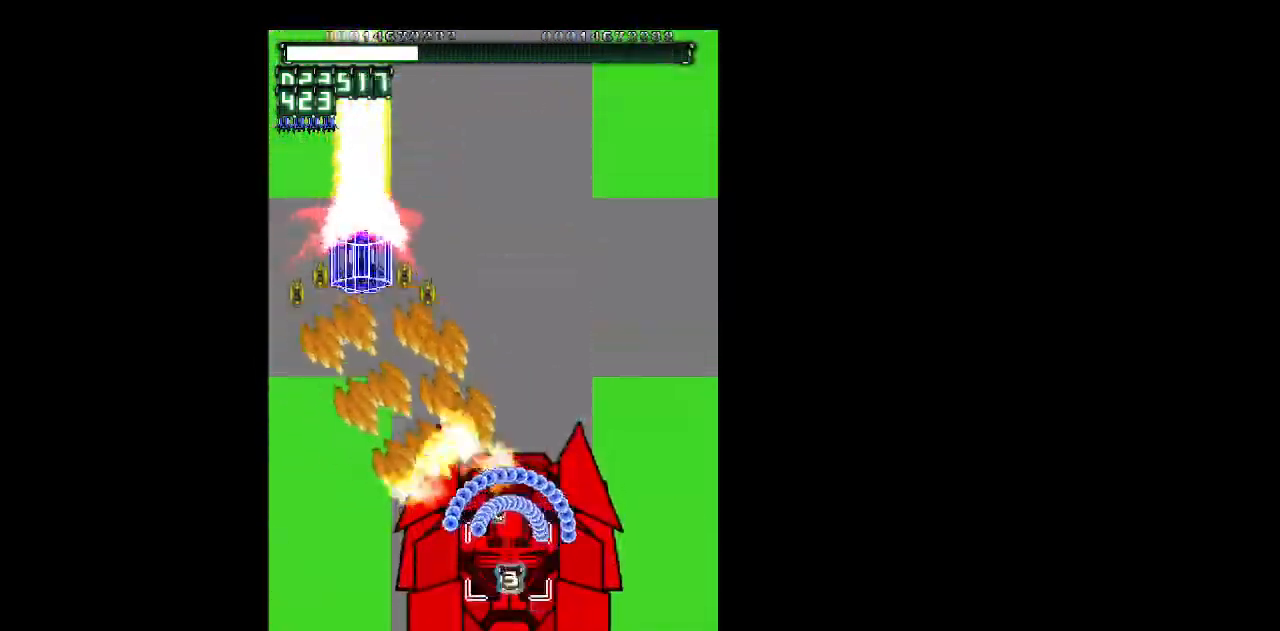
{"keys": ["right", "shift", "up", "z"], "events": [[50, "right", "down"]]}
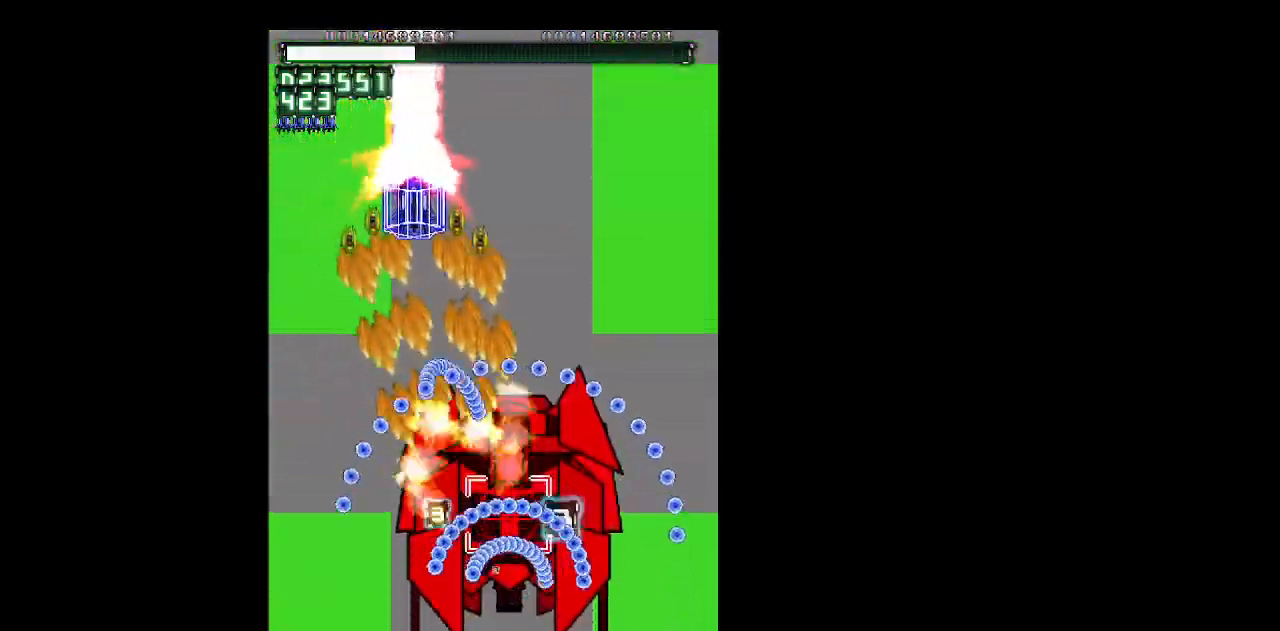
{"keys": ["shift", "z"], "events": [[250, "right", "up"], [400, "right", "down"], [433, "up", "up"], [483, "right", "up"]]}
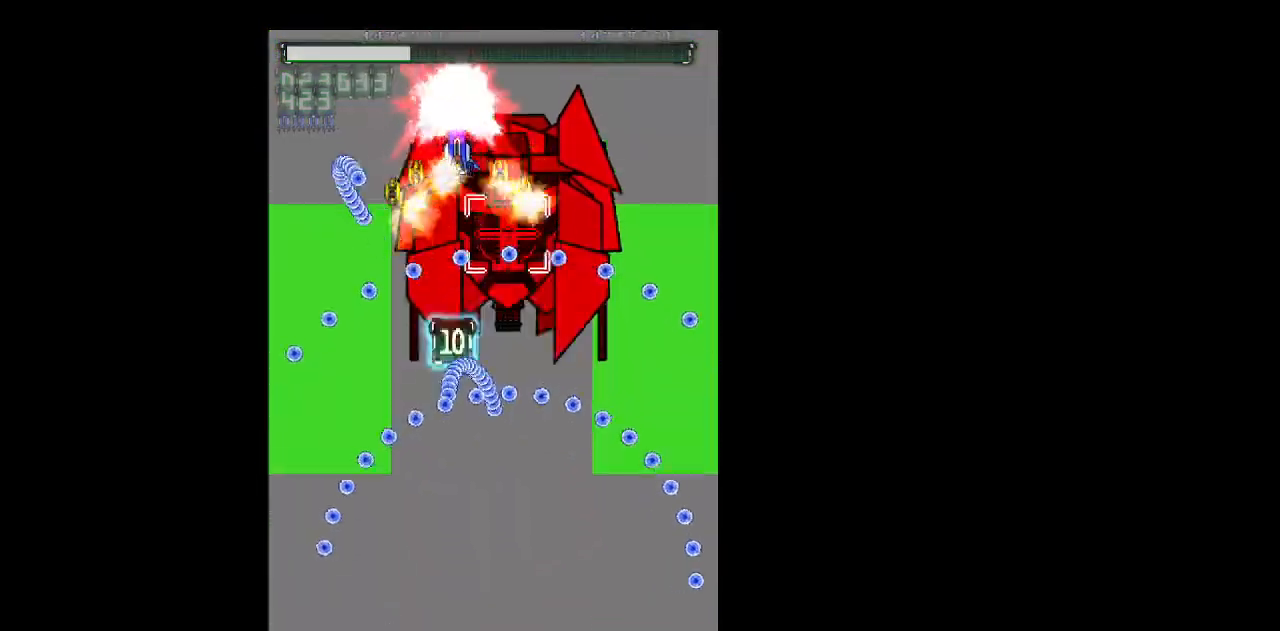
{"keys": ["down", "right", "z"], "events": [[133, "right", "down"], [183, "down", "down"], [183, "right", "up"], [417, "shift", "up"], [500, "right", "down"]]}
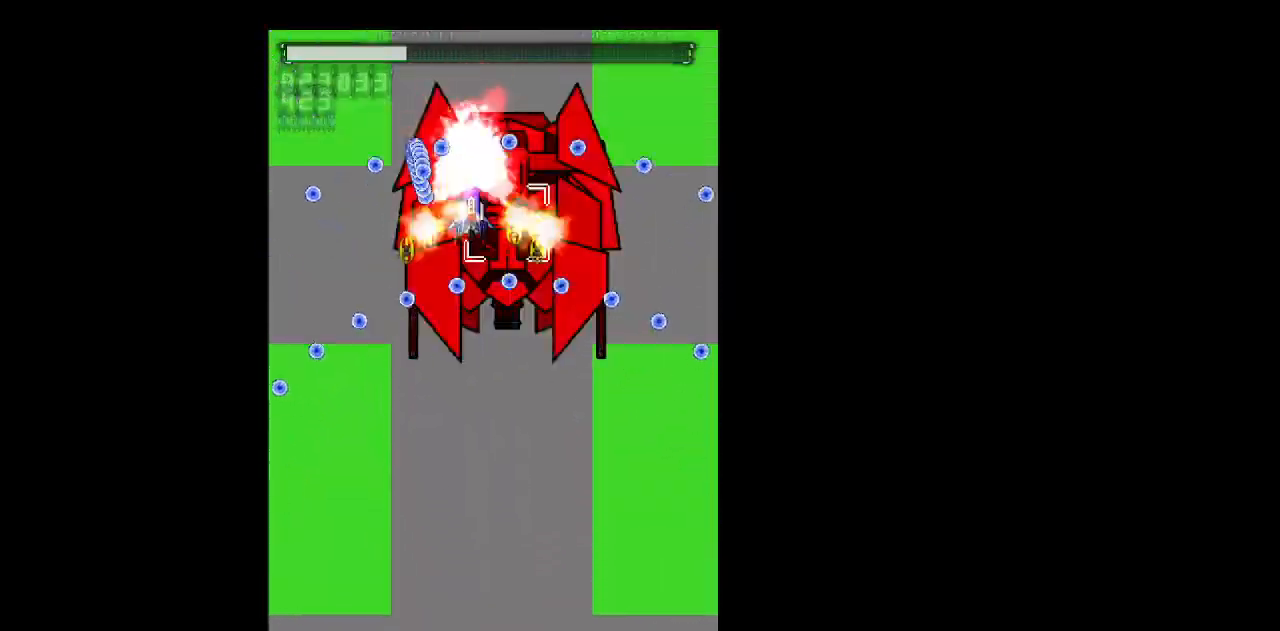
{"keys": ["down", "z"], "events": [[100, "right", "up"]]}
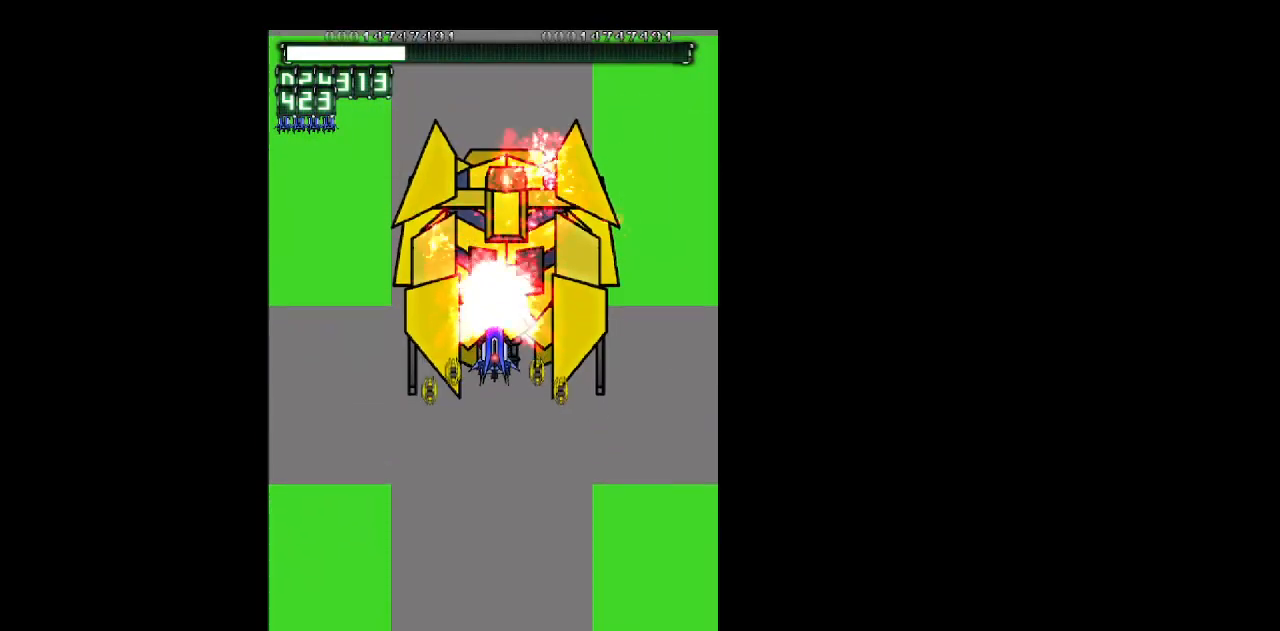
{"keys": ["down", "shift", "z"], "events": [[117, "right", "down"], [200, "shift", "down"], [250, "right", "up"]]}
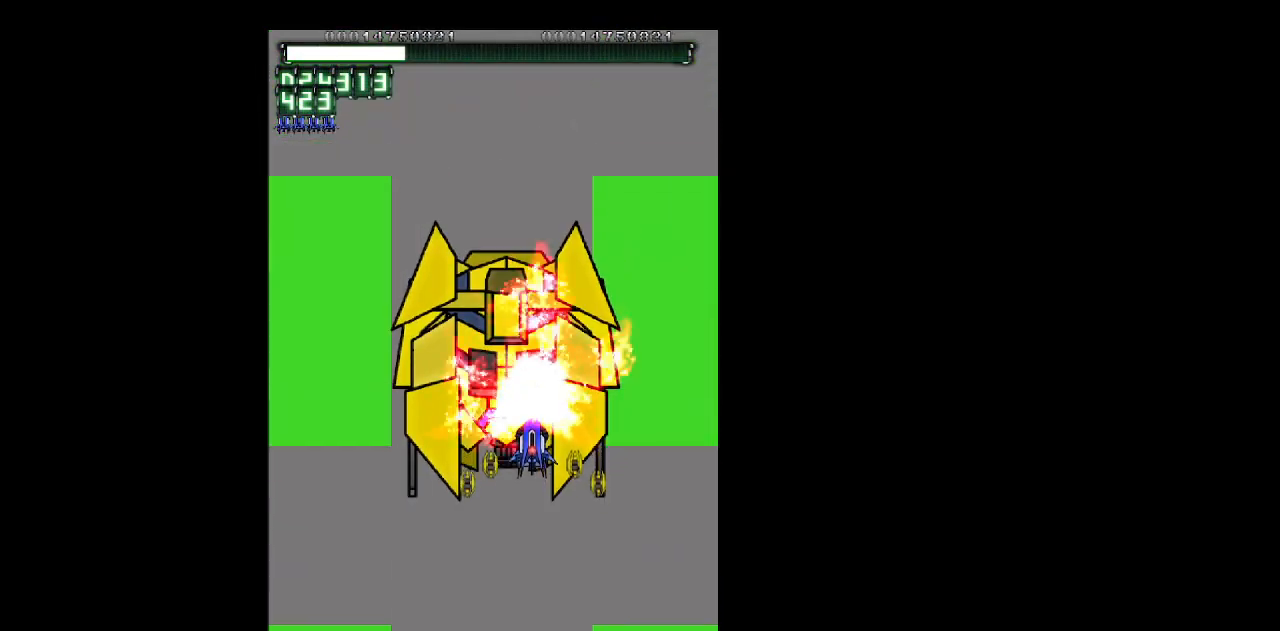
{"keys": ["down", "shift", "z"], "events": [[267, "shift", "up"], [367, "shift", "down"]]}
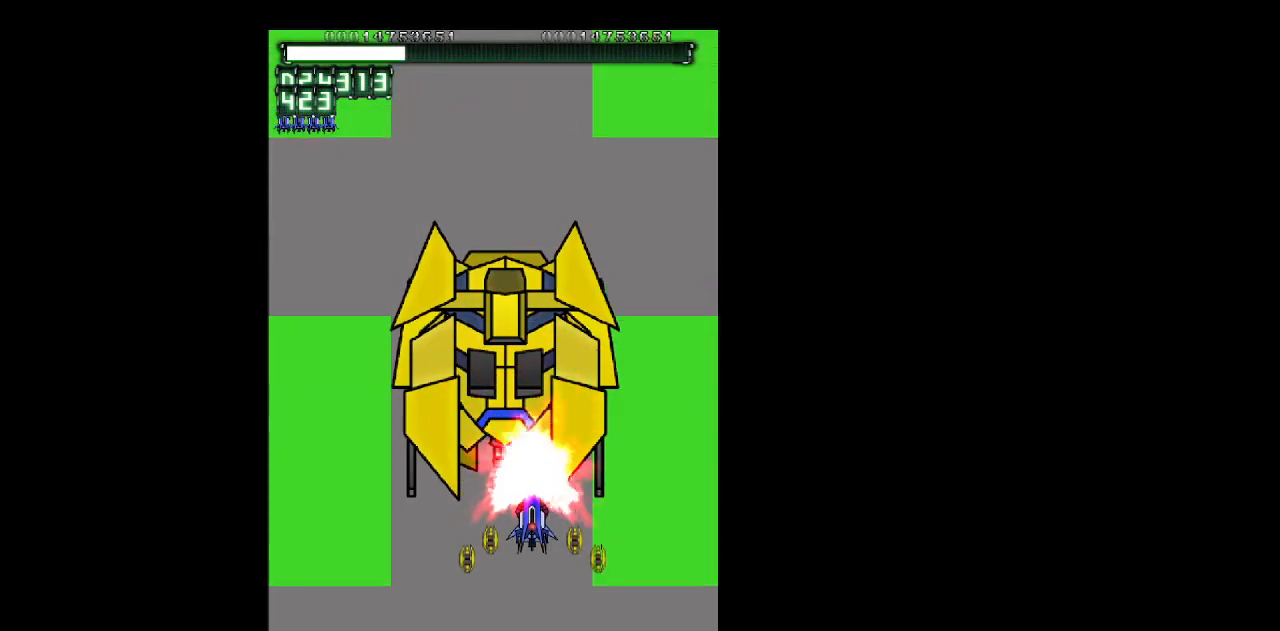
{"keys": ["down", "right", "shift", "z"], "events": [[383, "right", "down"]]}
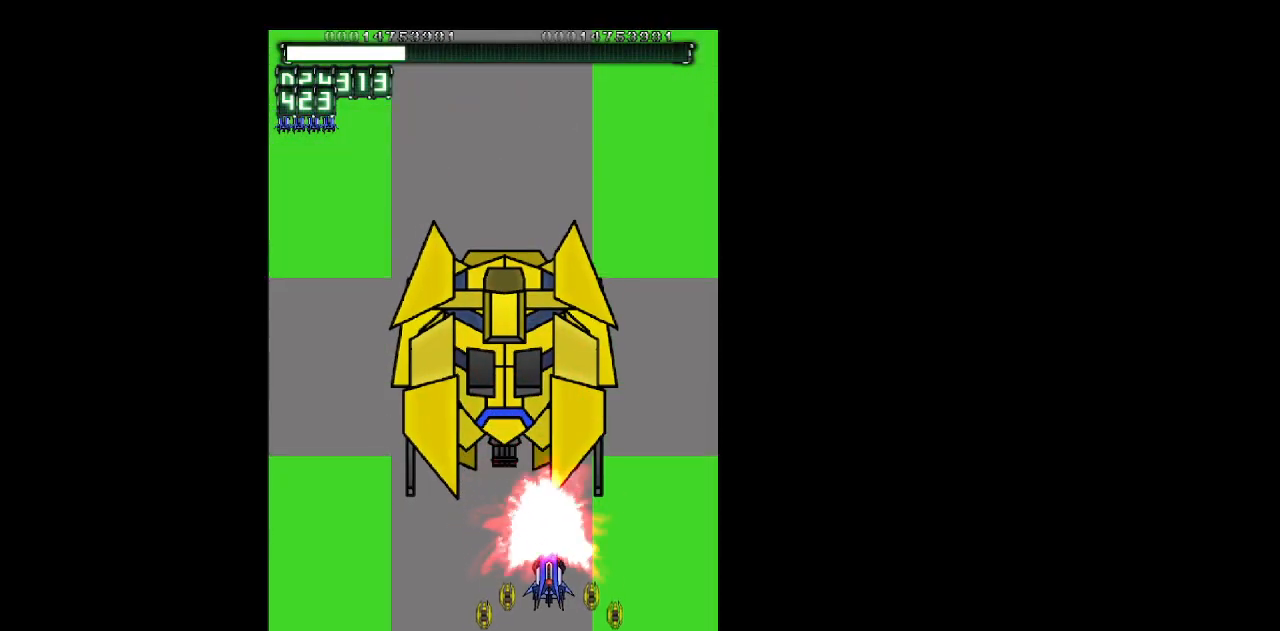
{"keys": ["down", "shift", "z"], "events": [[17, "right", "up"], [117, "right", "down"], [250, "right", "up"]]}
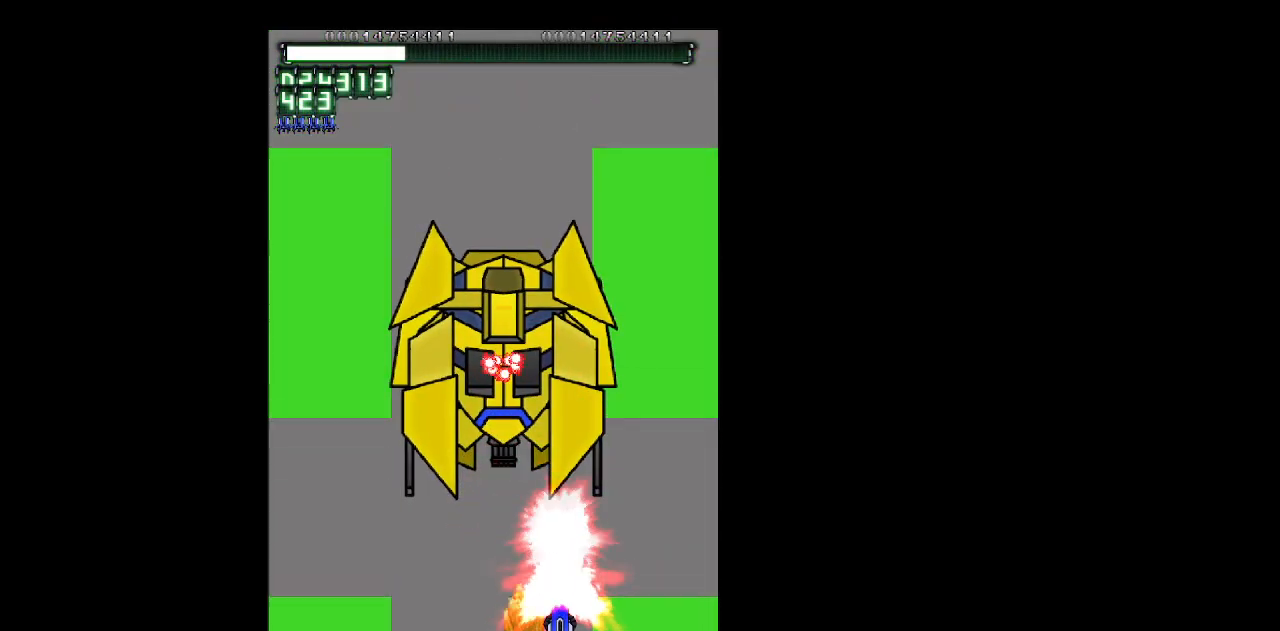
{"keys": ["down", "shift", "z"], "events": [[367, "left", "down"], [417, "left", "up"]]}
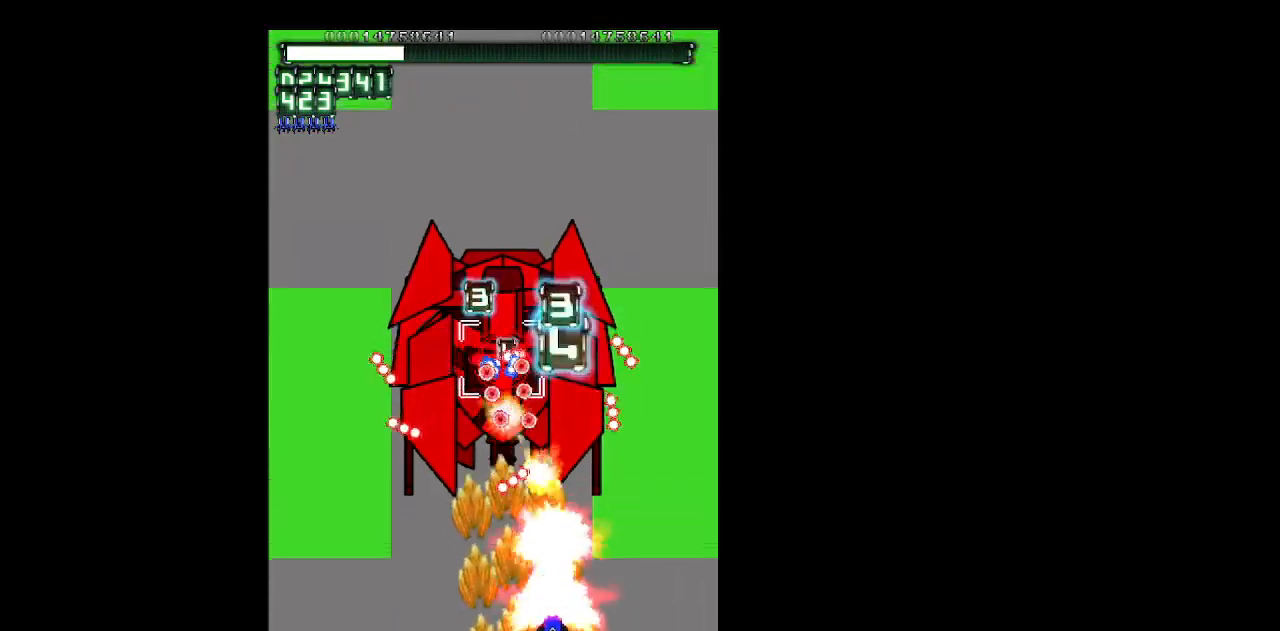
{"keys": ["down", "left", "z"], "events": [[50, "left", "down"], [150, "left", "up"], [183, "left", "down"], [333, "left", "up"], [333, "shift", "up"], [433, "left", "down"]]}
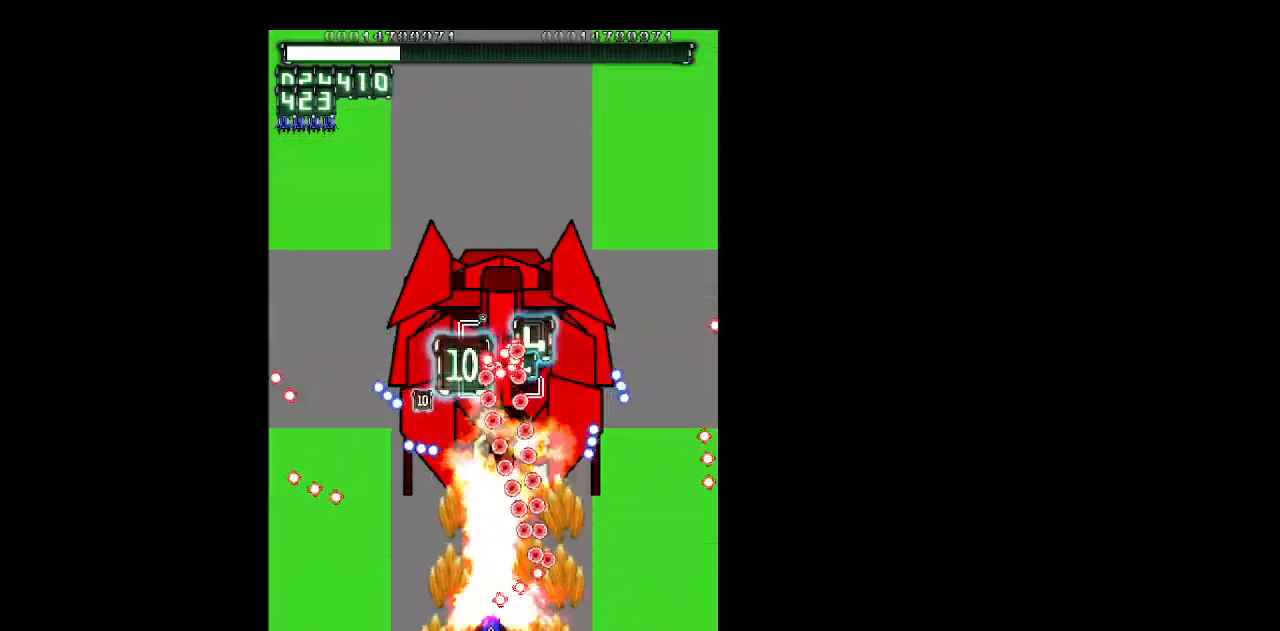
{"keys": ["down", "shift", "z"], "events": [[67, "left", "up"], [67, "shift", "down"], [167, "left", "down"], [200, "left", "up"], [350, "left", "down"], [433, "left", "up"]]}
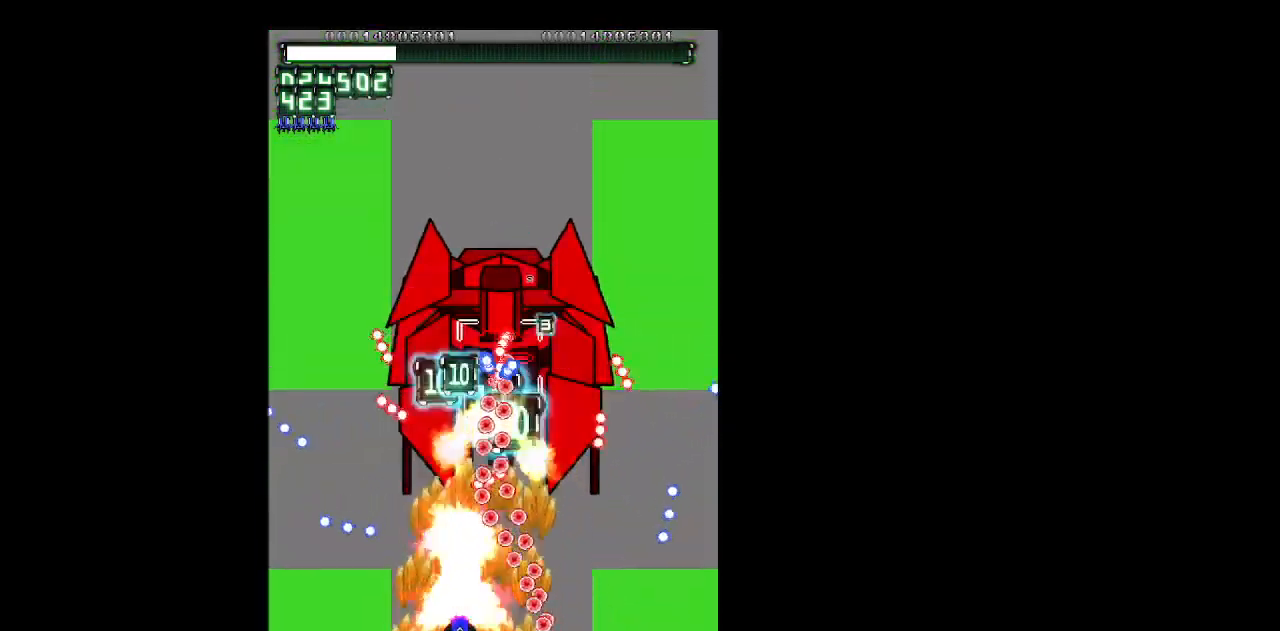
{"keys": ["left", "shift", "up", "z"], "events": [[33, "left", "down"], [133, "left", "up"], [183, "left", "down"], [267, "left", "up"], [367, "down", "up"], [367, "left", "down"], [417, "left", "up"], [450, "left", "down"], [500, "up", "down"]]}
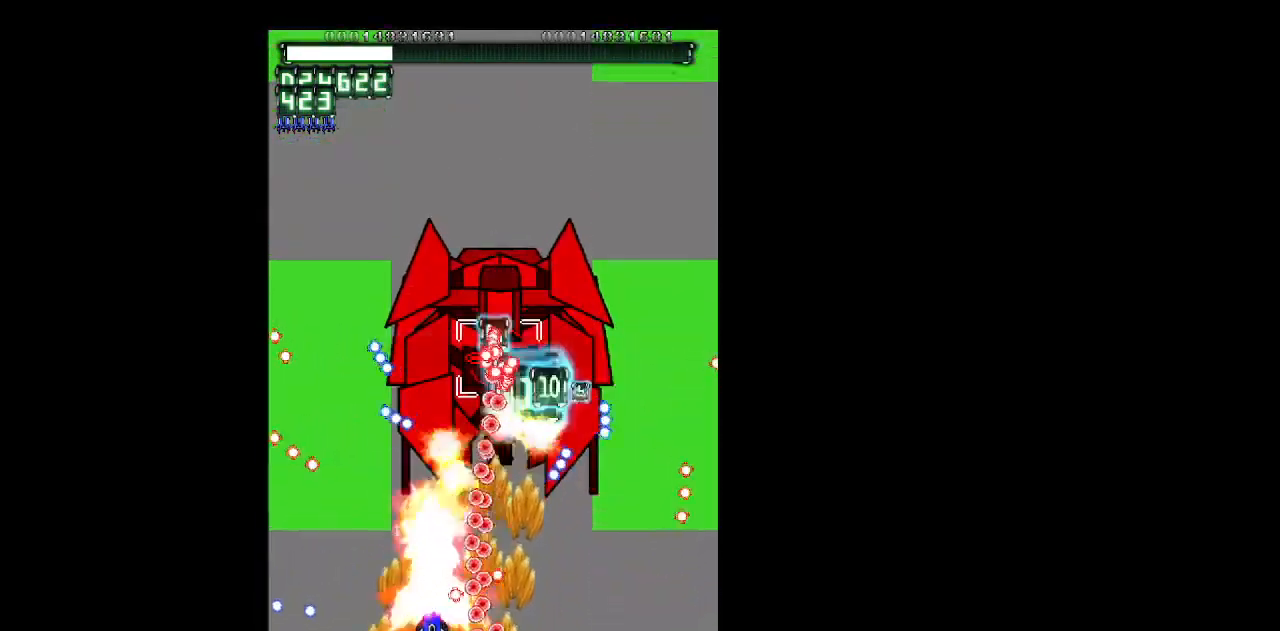
{"keys": ["left", "shift", "z"], "events": [[100, "left", "up"], [100, "up", "up"], [183, "left", "down"], [183, "up", "down"], [283, "left", "up"], [283, "up", "up"], [333, "left", "down"], [333, "up", "down"], [467, "up", "up"]]}
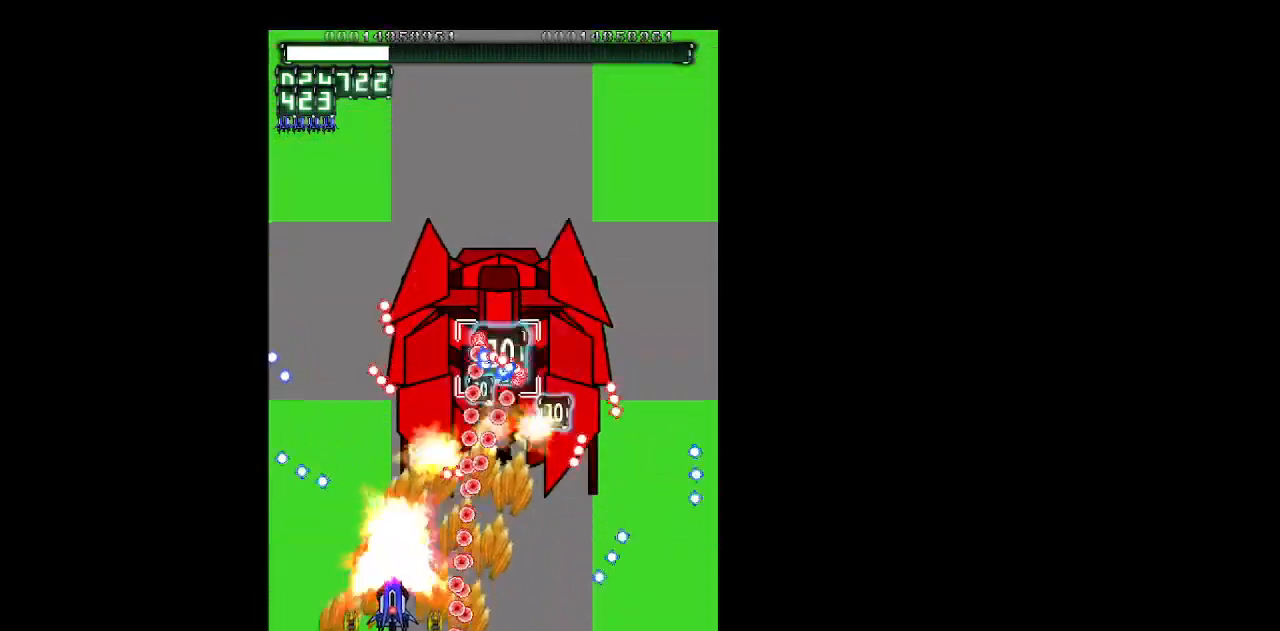
{"keys": ["left", "shift", "up", "z"], "events": [[17, "up", "down"], [167, "up", "up"], [200, "up", "down"], [300, "left", "up"], [400, "left", "down"]]}
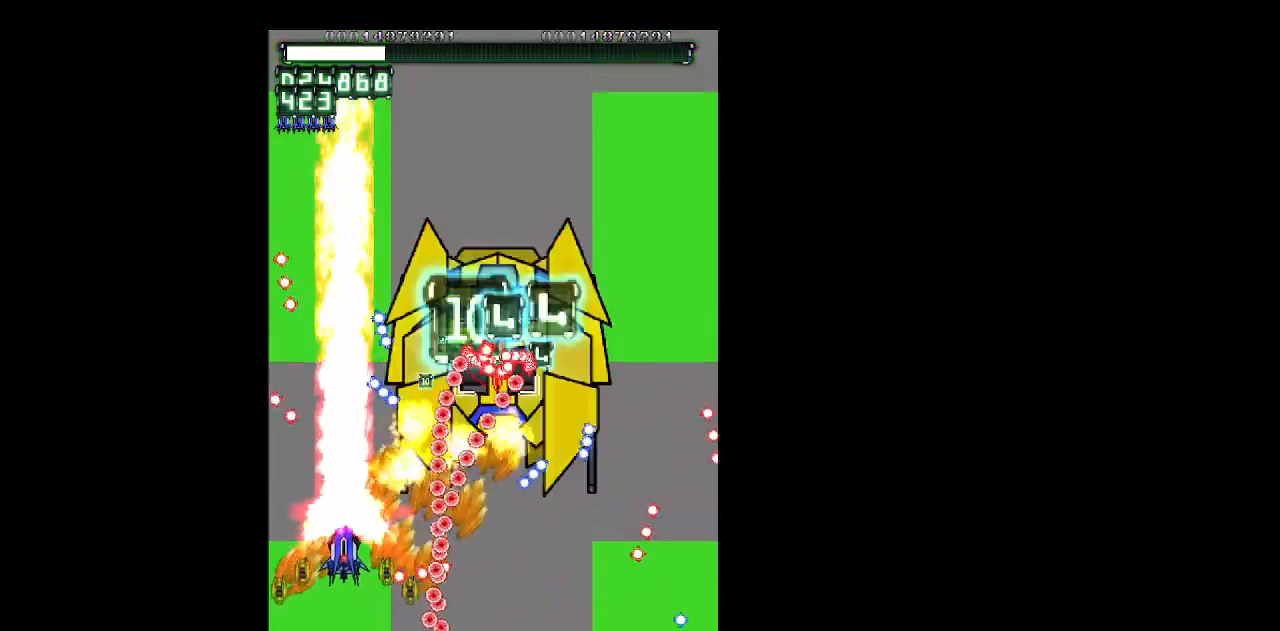
{"keys": ["shift", "up", "z"], "events": [[33, "up", "up"], [83, "up", "down"], [183, "up", "up"], [267, "up", "down"], [367, "up", "up"], [450, "up", "down"], [500, "left", "up"]]}
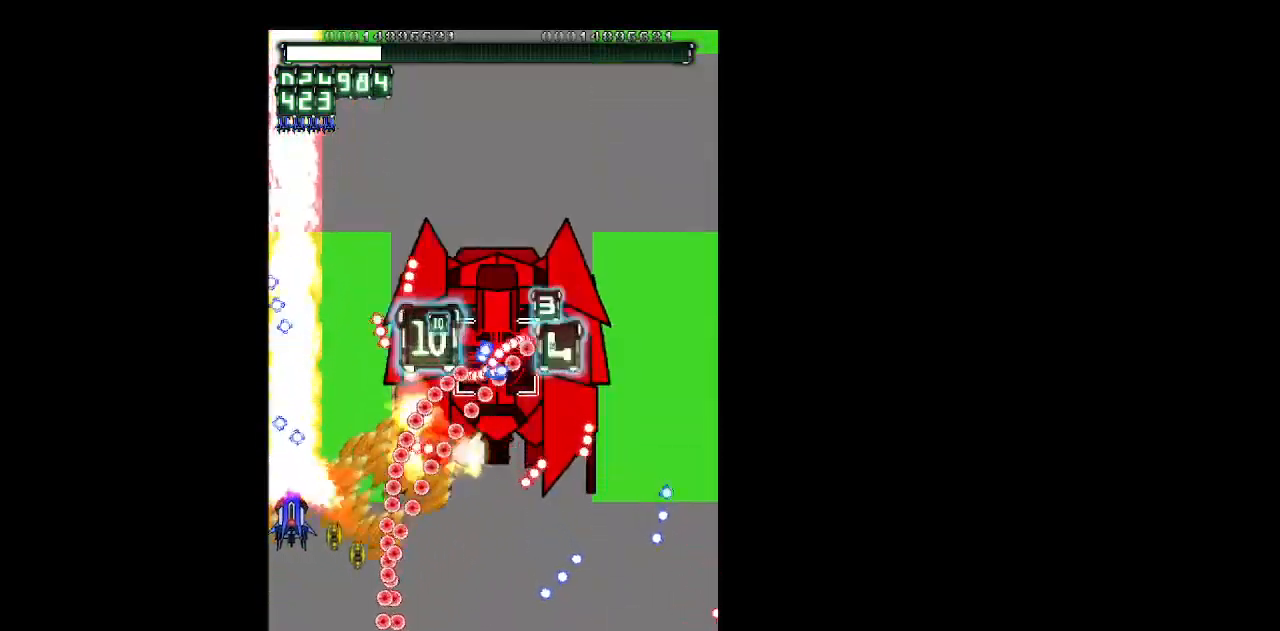
{"keys": ["shift", "up", "z"], "events": [[150, "left", "down"], [150, "up", "up"], [183, "left", "up"], [233, "up", "down"], [333, "up", "up"], [433, "up", "down"]]}
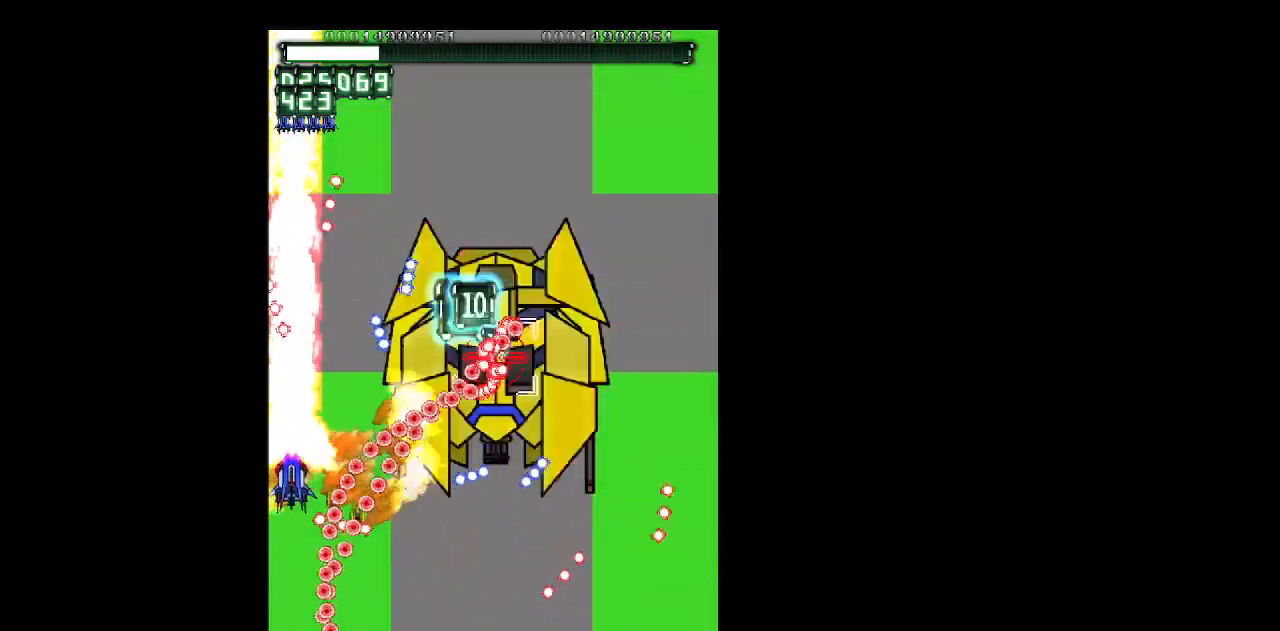
{"keys": ["shift", "up", "z"], "events": [[67, "left", "down"], [117, "left", "up"], [117, "shift", "up"], [117, "up", "up"], [200, "shift", "down"], [200, "up", "down"], [300, "up", "up"], [400, "up", "down"]]}
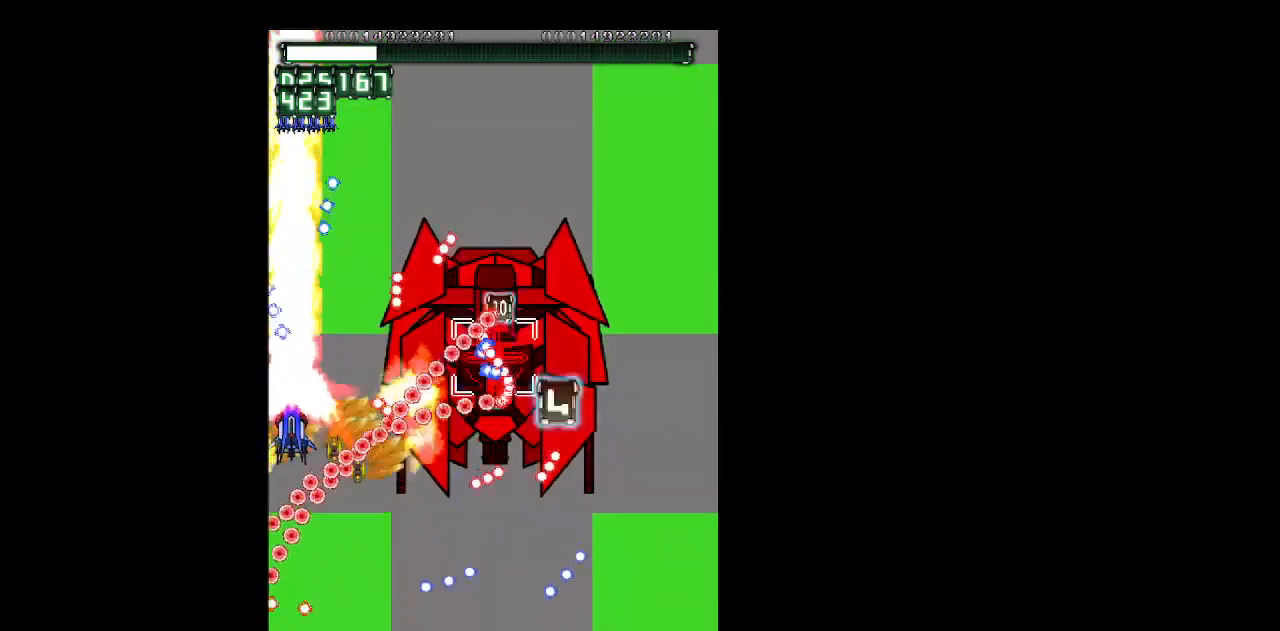
{"keys": ["up", "z"], "events": [[33, "shift", "up"], [83, "up", "up"], [167, "up", "down"], [217, "shift", "down"], [267, "up", "up"], [367, "up", "down"], [400, "shift", "up"]]}
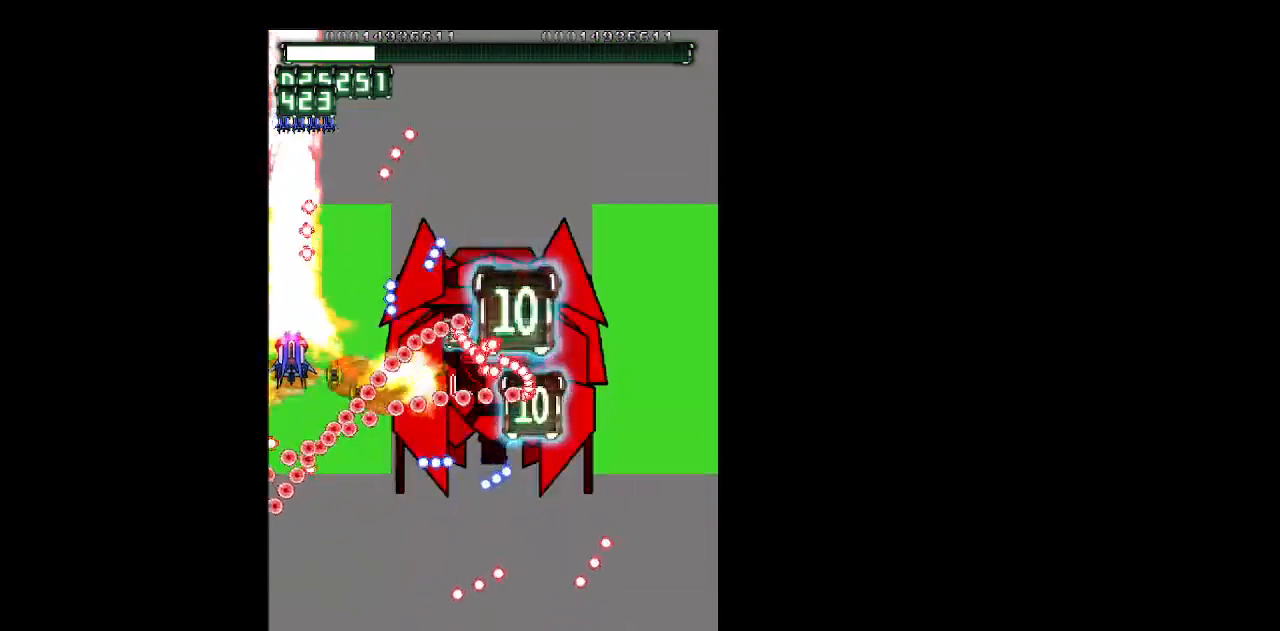
{"keys": ["right", "shift", "up", "z"], "events": [[50, "shift", "down"], [50, "up", "up"], [100, "up", "down"], [183, "up", "up"], [283, "up", "down"], [333, "shift", "up"], [383, "up", "up"], [417, "right", "down"], [467, "shift", "down"], [467, "up", "down"]]}
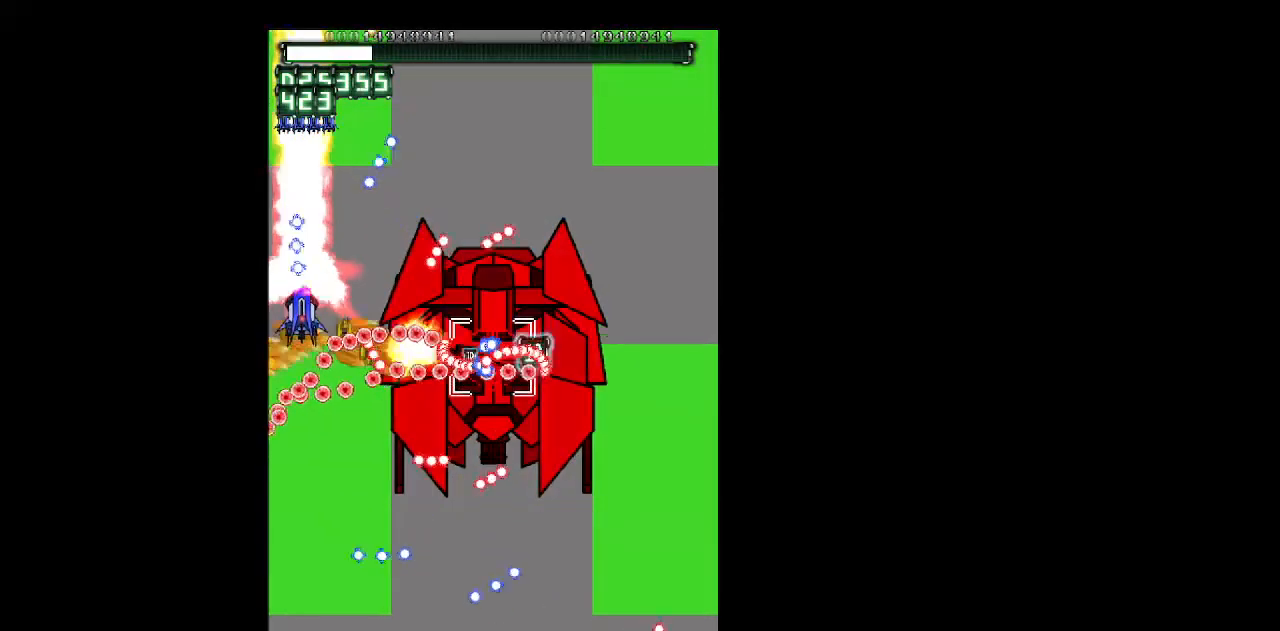
{"keys": ["shift", "up", "z"], "events": [[67, "right", "up"], [150, "up", "up"], [250, "shift", "up"], [250, "up", "down"], [300, "up", "up"], [350, "shift", "down"], [400, "up", "down"]]}
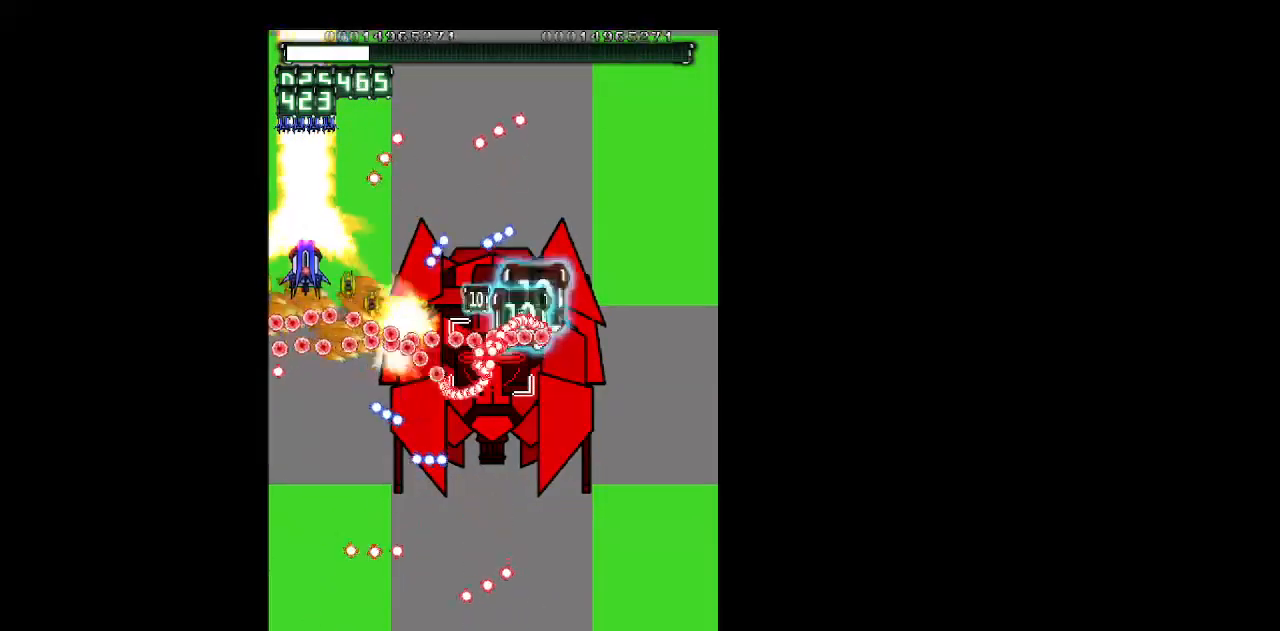
{"keys": ["shift", "up", "z"], "events": [[33, "shift", "up"], [133, "shift", "down"], [183, "right", "down"], [267, "right", "up"], [267, "up", "up"], [317, "up", "down"], [367, "right", "down"], [450, "right", "up"], [450, "up", "up"], [500, "up", "down"]]}
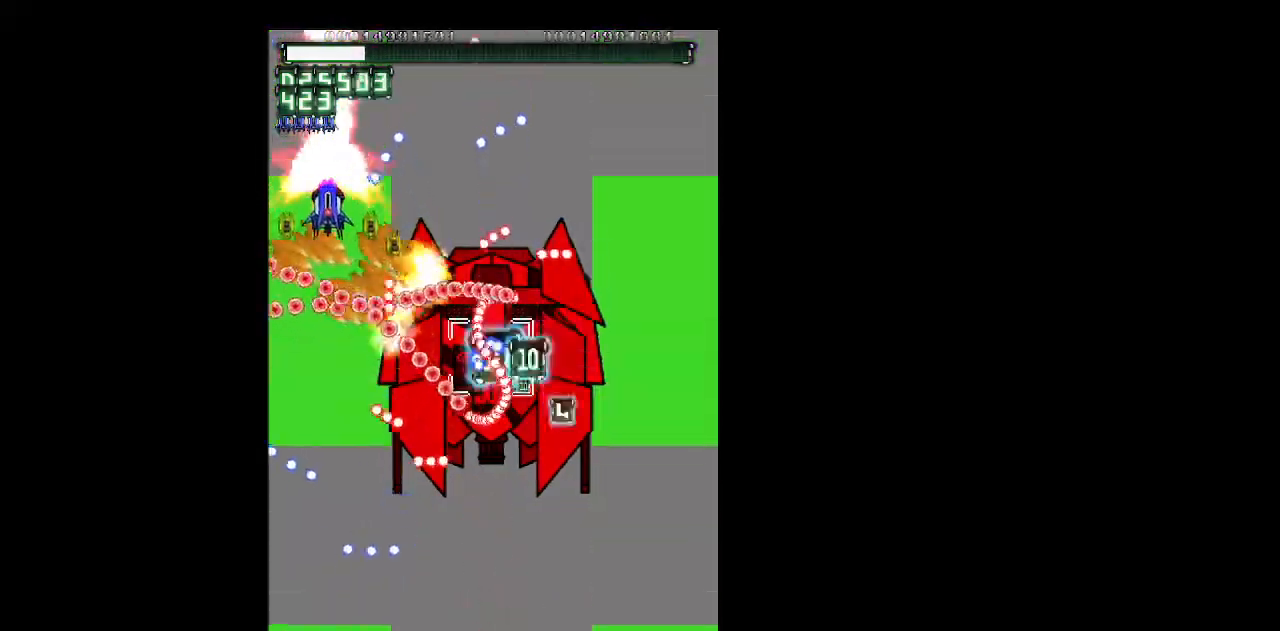
{"keys": ["right", "shift", "up", "z"], "events": [[50, "right", "down"], [150, "right", "up"], [150, "up", "up"], [183, "right", "down"], [183, "up", "down"], [283, "shift", "up"], [333, "right", "up"], [383, "shift", "down"], [383, "up", "up"], [417, "right", "down"], [417, "up", "down"]]}
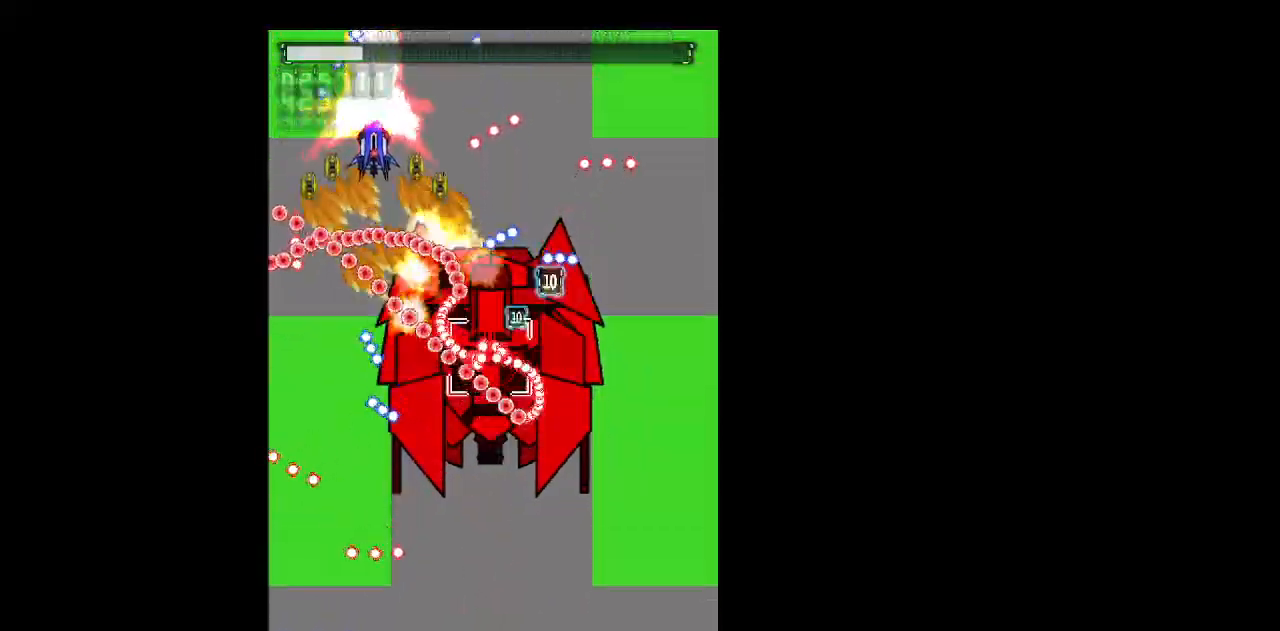
{"keys": ["shift", "z"], "events": [[67, "up", "up"], [117, "up", "down"], [167, "shift", "up"], [250, "right", "up"], [250, "shift", "down"], [250, "up", "up"], [350, "right", "down"], [350, "up", "down"], [483, "right", "up"], [483, "up", "up"]]}
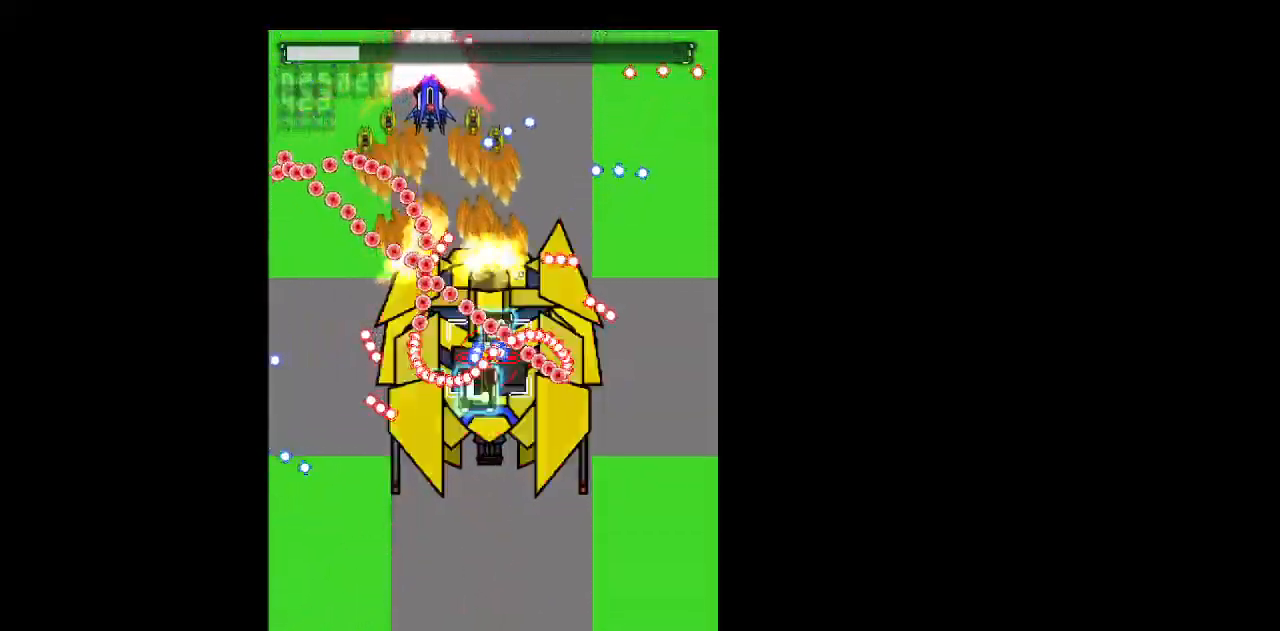
{"keys": ["right", "shift", "z"], "events": [[33, "right", "down"], [33, "up", "down"], [133, "shift", "up"], [133, "up", "up"], [167, "right", "up"], [217, "right", "down"], [217, "shift", "down"], [317, "right", "up"], [450, "right", "down"]]}
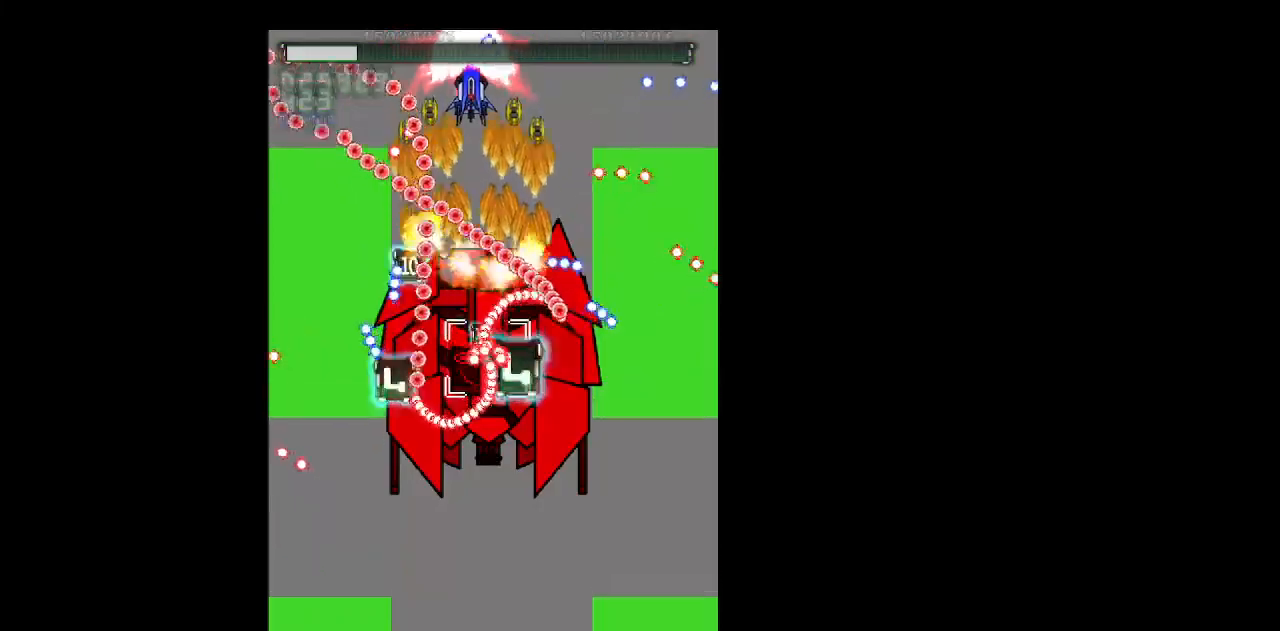
{"keys": ["shift", "z"], "events": [[150, "shift", "up"], [183, "up", "down"], [283, "right", "up"], [283, "shift", "down"], [283, "up", "up"], [383, "right", "down"], [467, "right", "up"]]}
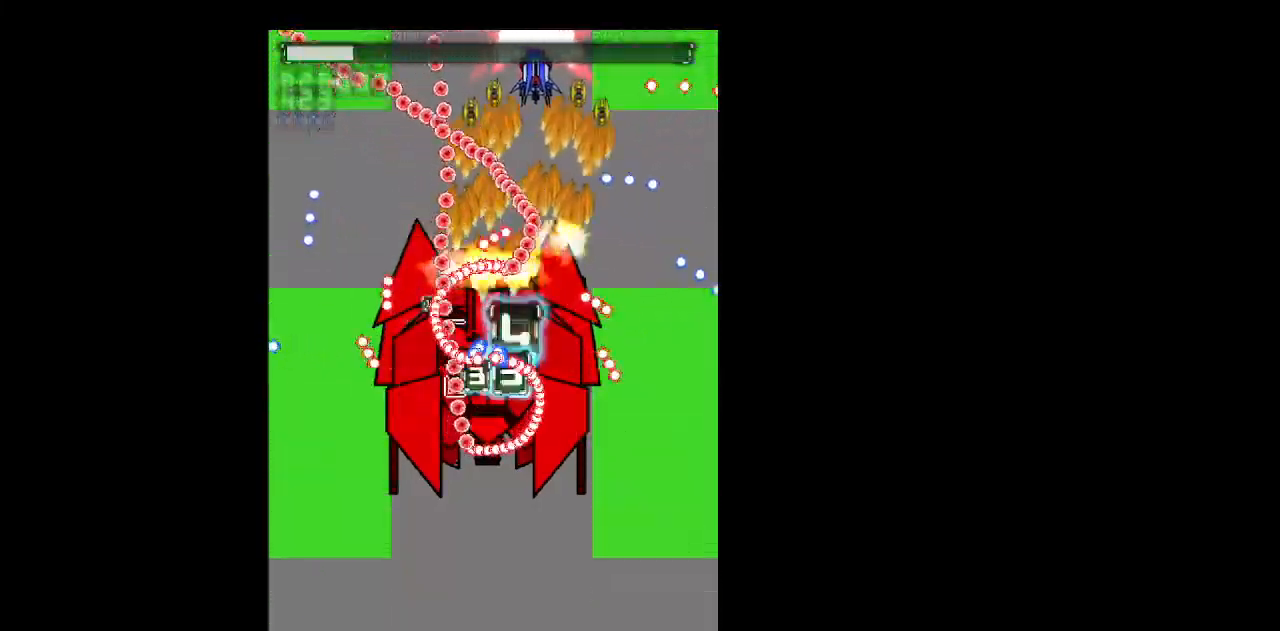
{"keys": ["down", "right", "shift", "z"], "events": [[67, "right", "down"], [167, "shift", "up"], [250, "shift", "down"], [350, "down", "down"]]}
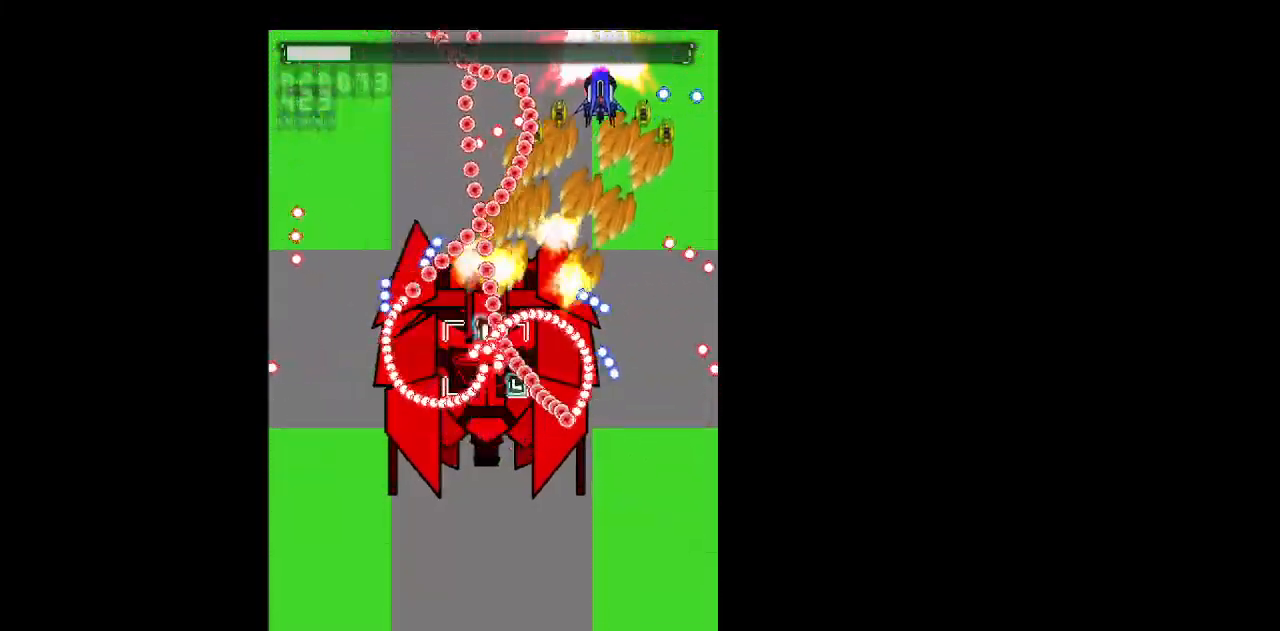
{"keys": ["z"], "events": [[83, "down", "up"], [133, "down", "down"], [267, "down", "up"], [267, "right", "up"], [317, "down", "down"], [367, "right", "down"], [450, "down", "up"], [450, "right", "up"], [450, "shift", "up"]]}